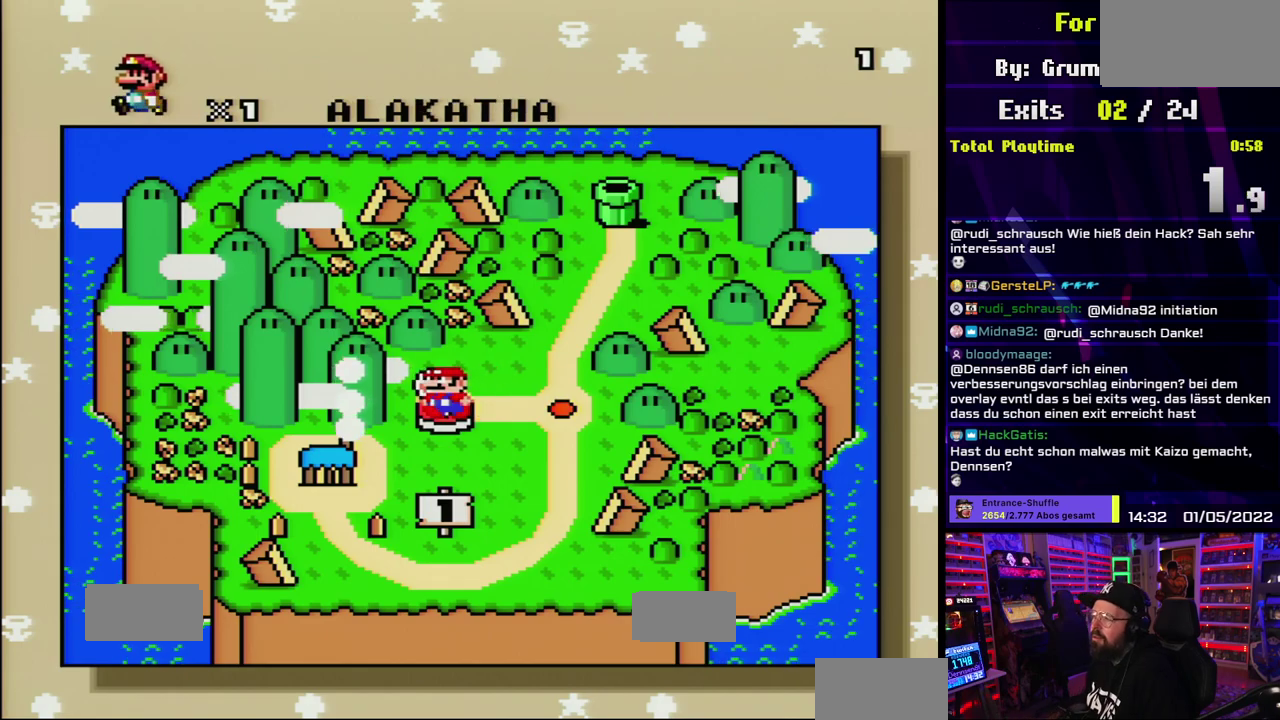
Gameplay with a controller (Nintendo layout); each line is a JSON object with the inputs held at the frame after it. "events" lists button and stick changes between this image and that frame as [ms after this image, input, new state], when the widget could be followed in between. Not read: DPAD_DOWN DPAD_RIGHT L3 R1 R3 START.
{"buttons": ["A"], "events": [[183, "A", "down"], [300, "A", "up"], [383, "A", "down"]]}
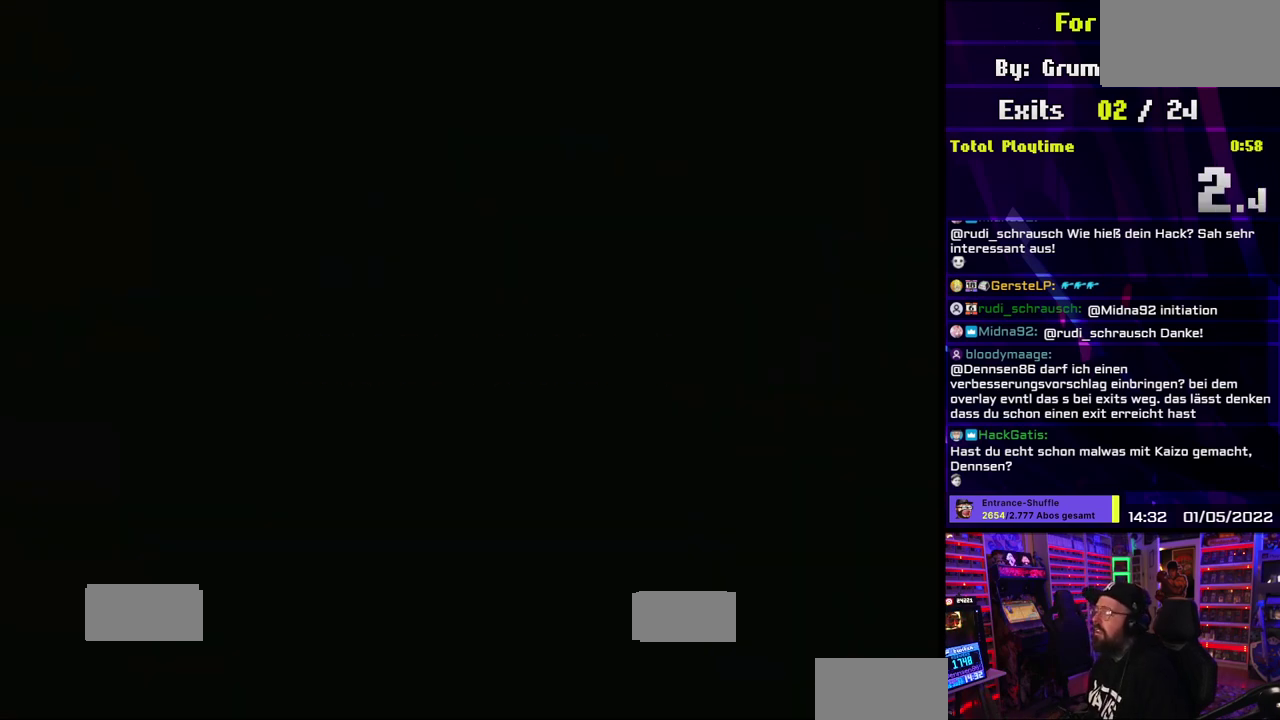
{"buttons": [], "events": [[83, "A", "up"]]}
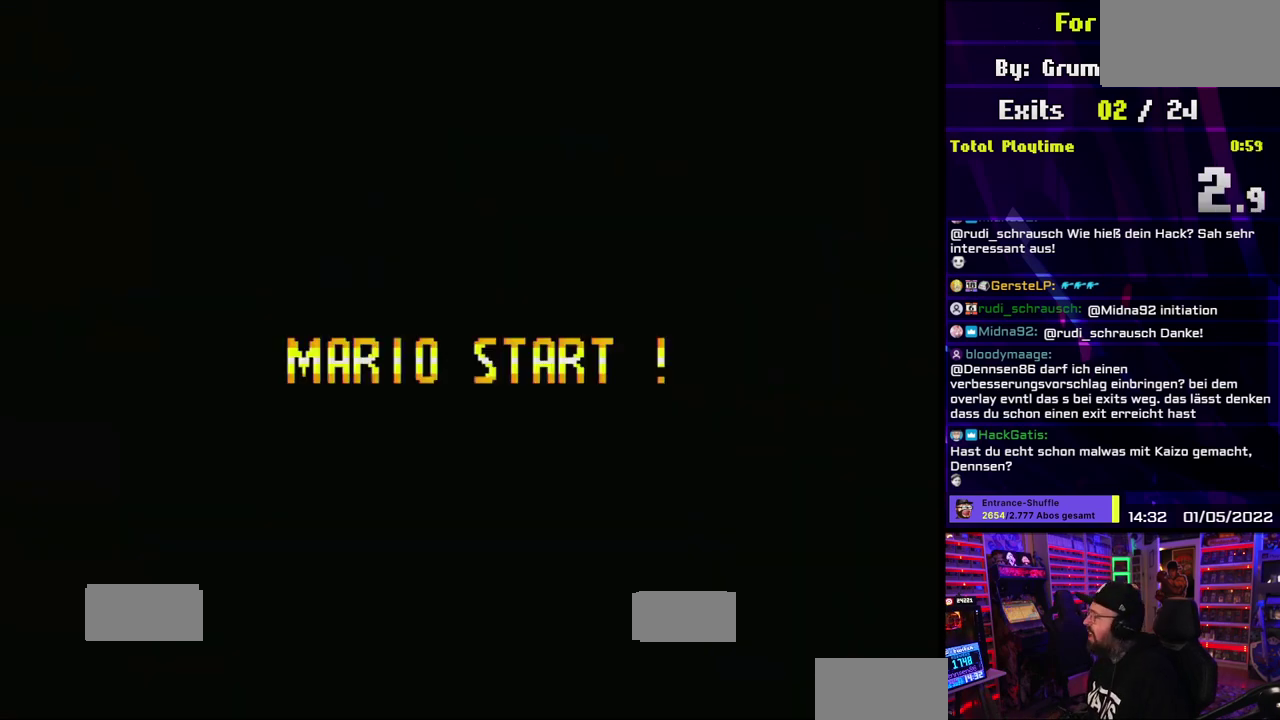
{"buttons": [], "events": []}
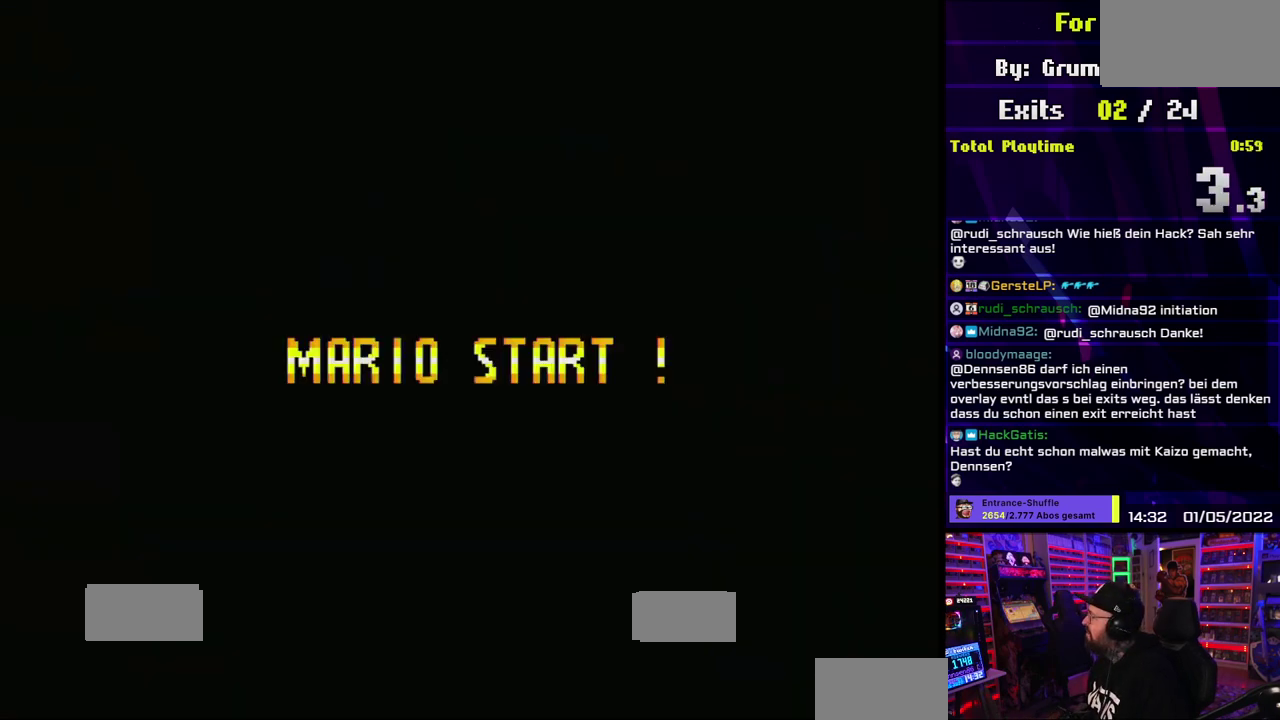
{"buttons": [], "events": []}
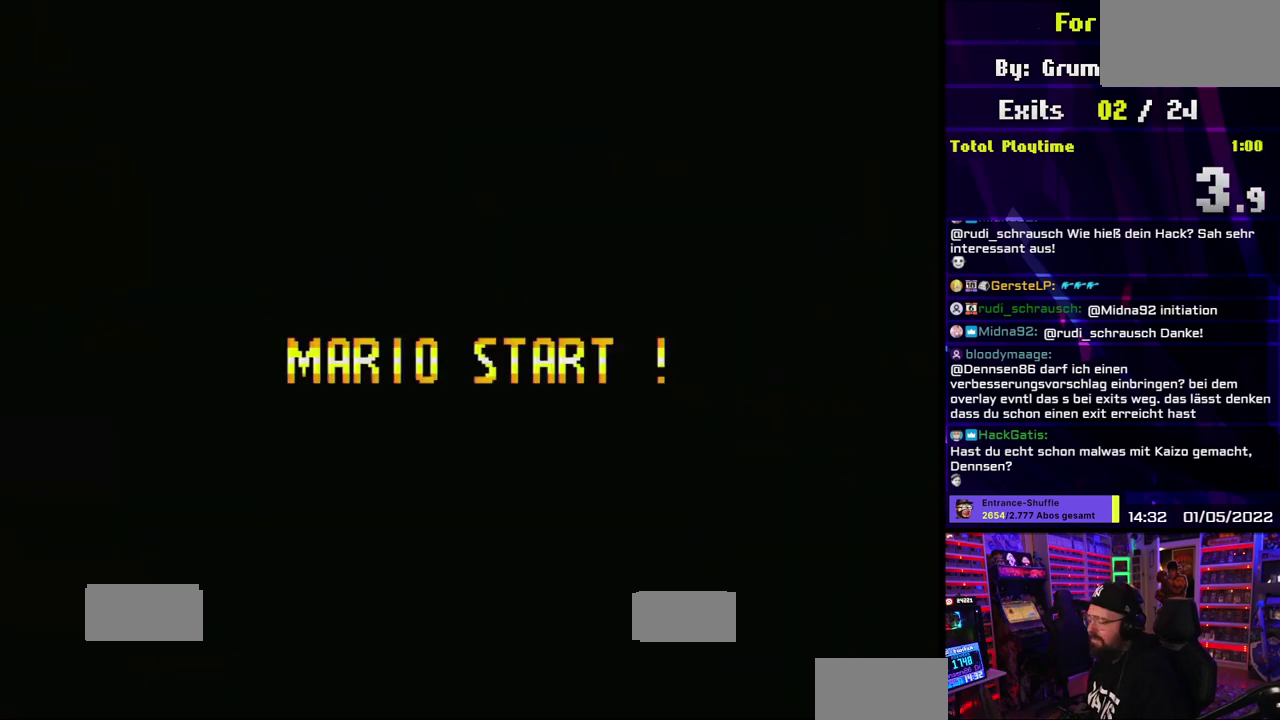
{"buttons": ["Y"], "events": [[167, "Y", "down"]]}
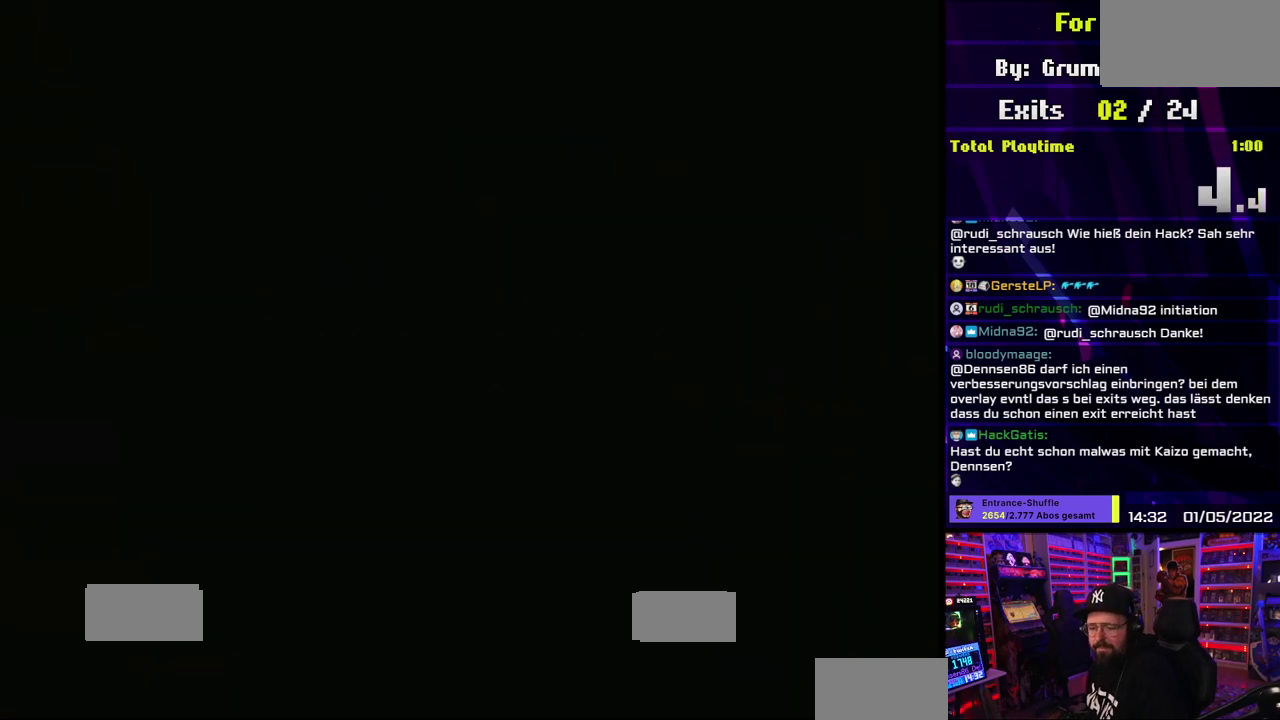
{"buttons": ["Y"], "events": []}
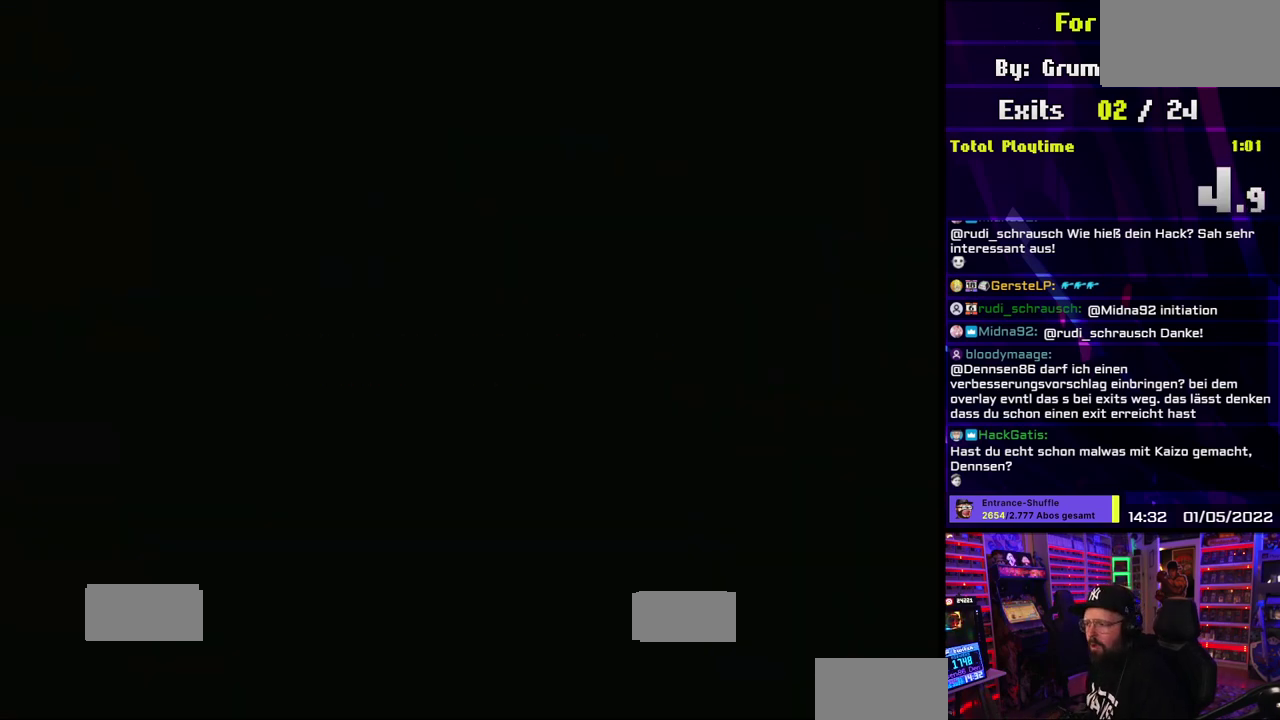
{"buttons": ["Y"], "events": []}
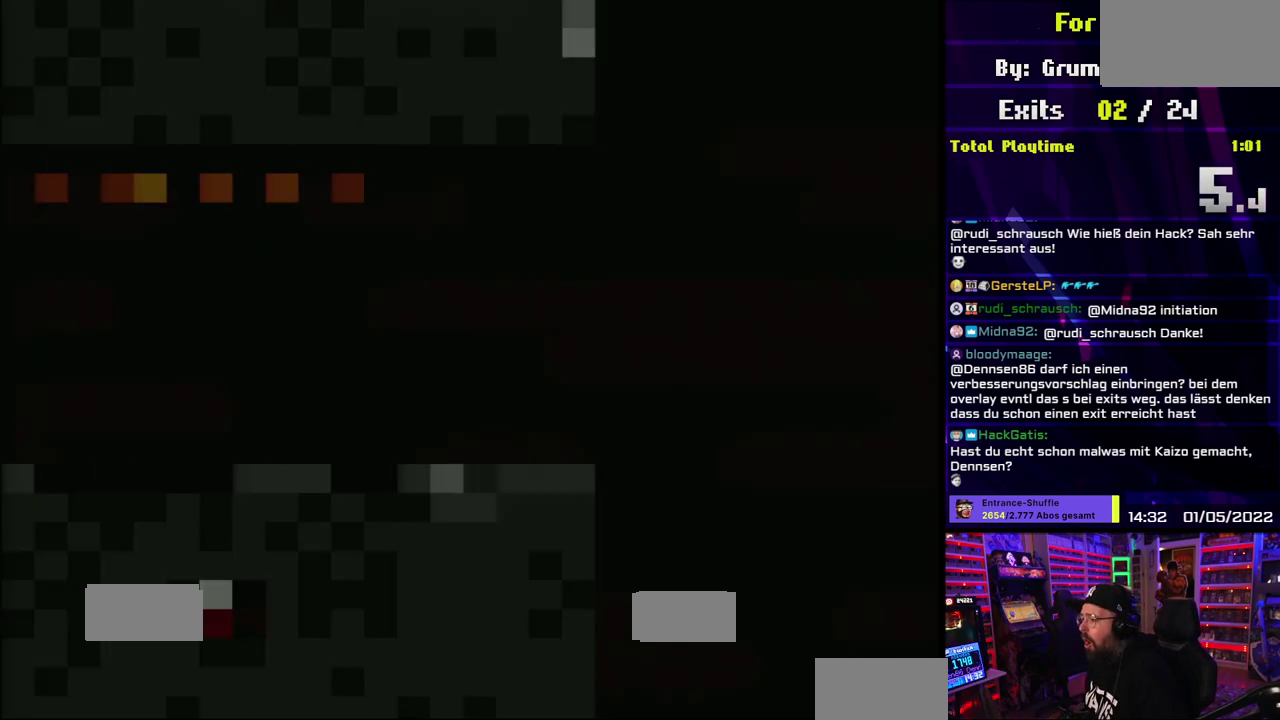
{"buttons": ["Y"], "events": []}
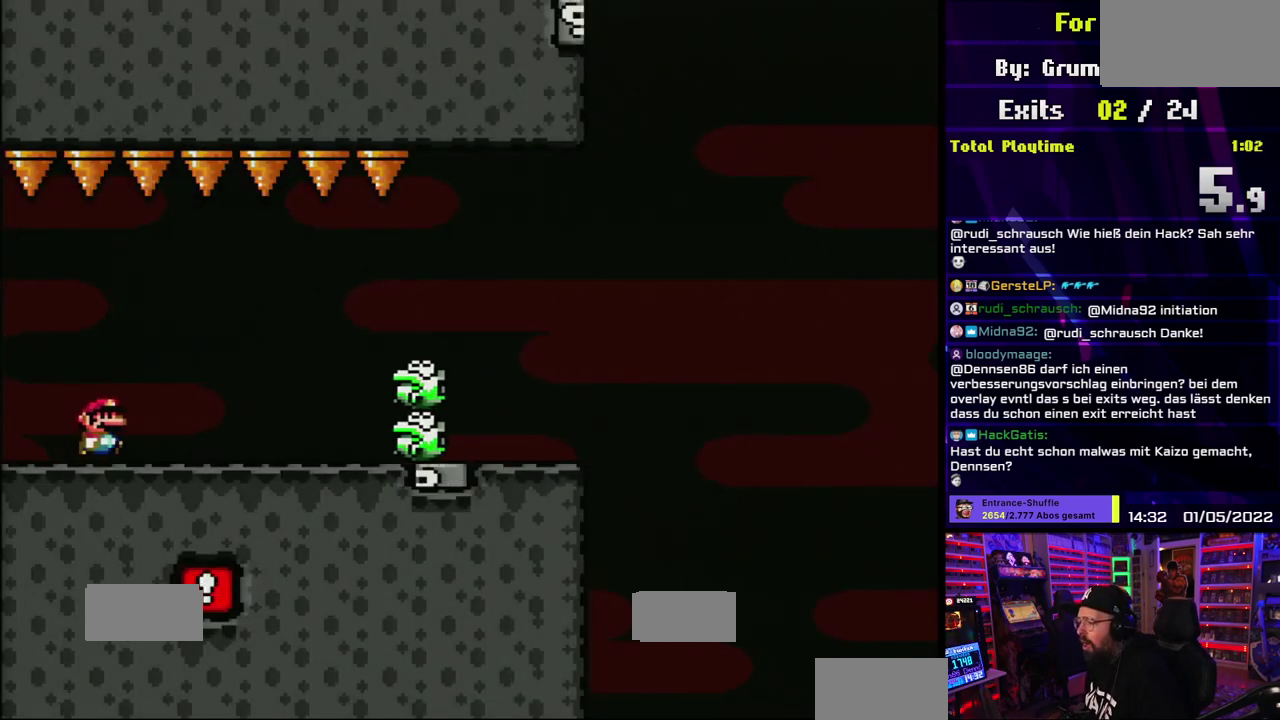
{"buttons": ["B", "Y"], "events": [[167, "B", "down"], [250, "B", "up"], [367, "B", "down"]]}
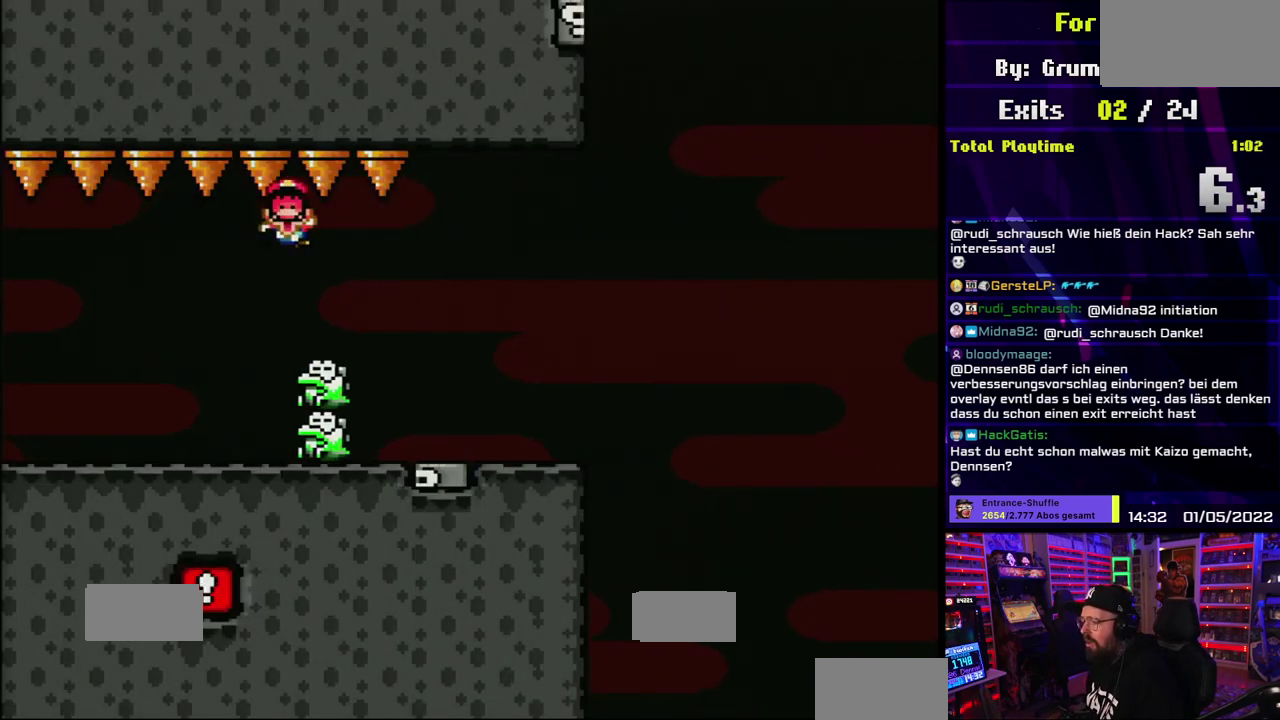
{"buttons": ["Y"], "events": [[317, "B", "up"]]}
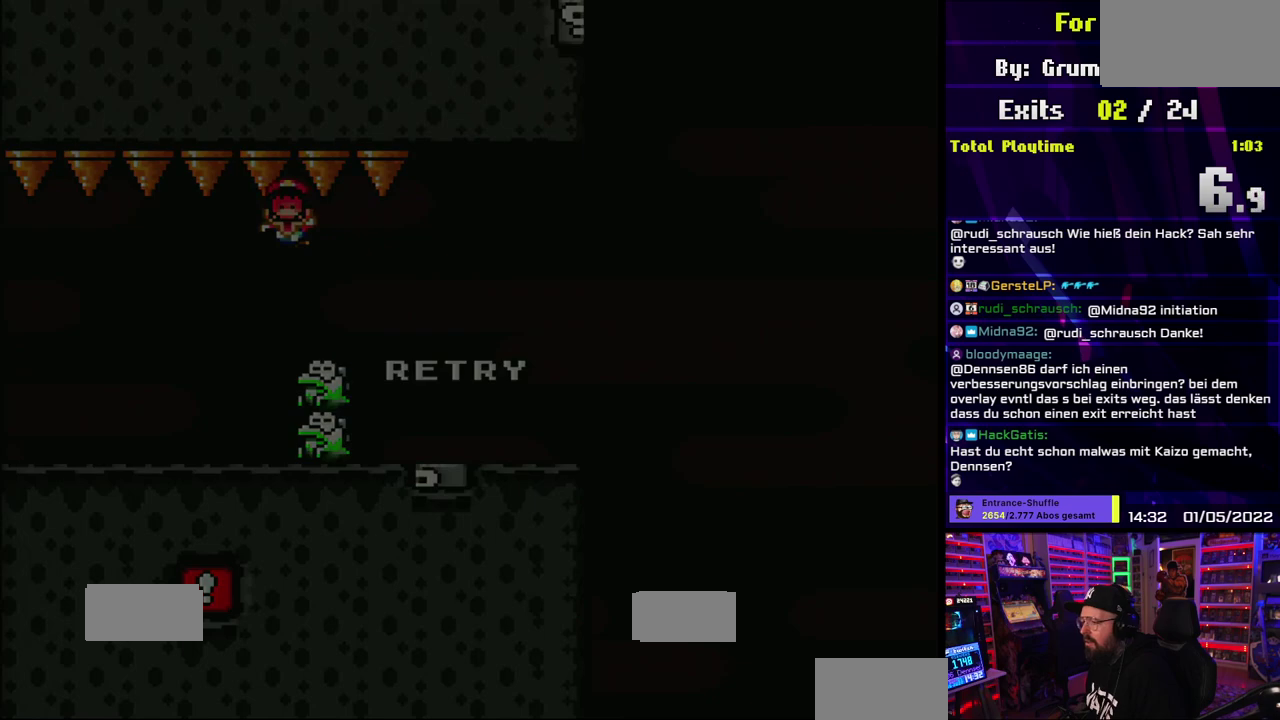
{"buttons": [], "events": [[17, "Y", "up"], [133, "B", "down"], [233, "B", "up"], [333, "B", "down"], [433, "B", "up"]]}
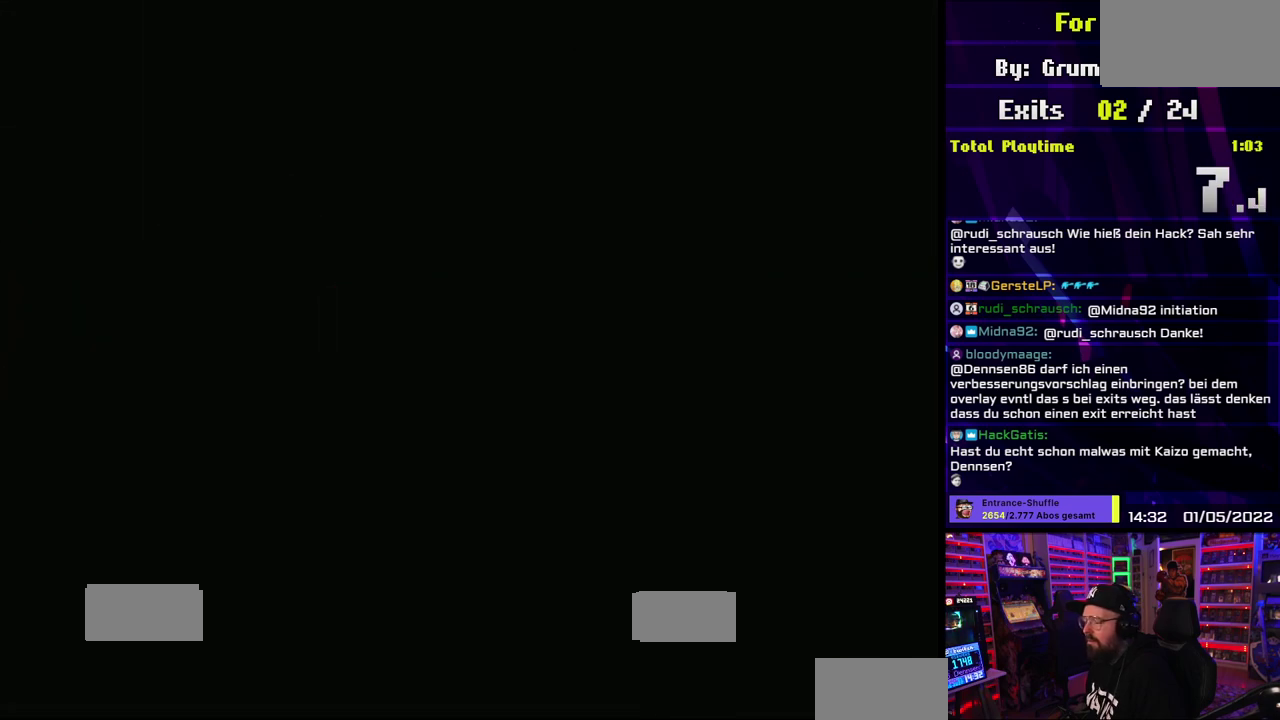
{"buttons": ["X"], "events": [[300, "X", "down"]]}
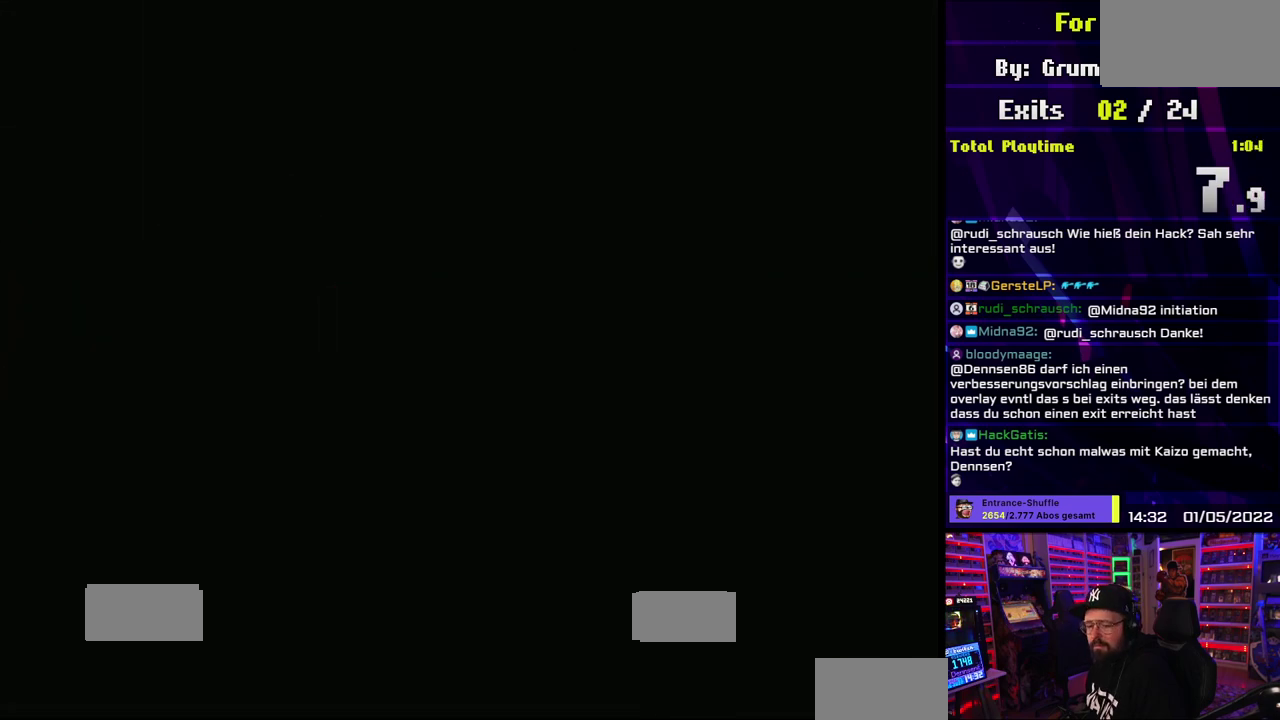
{"buttons": ["X"], "events": []}
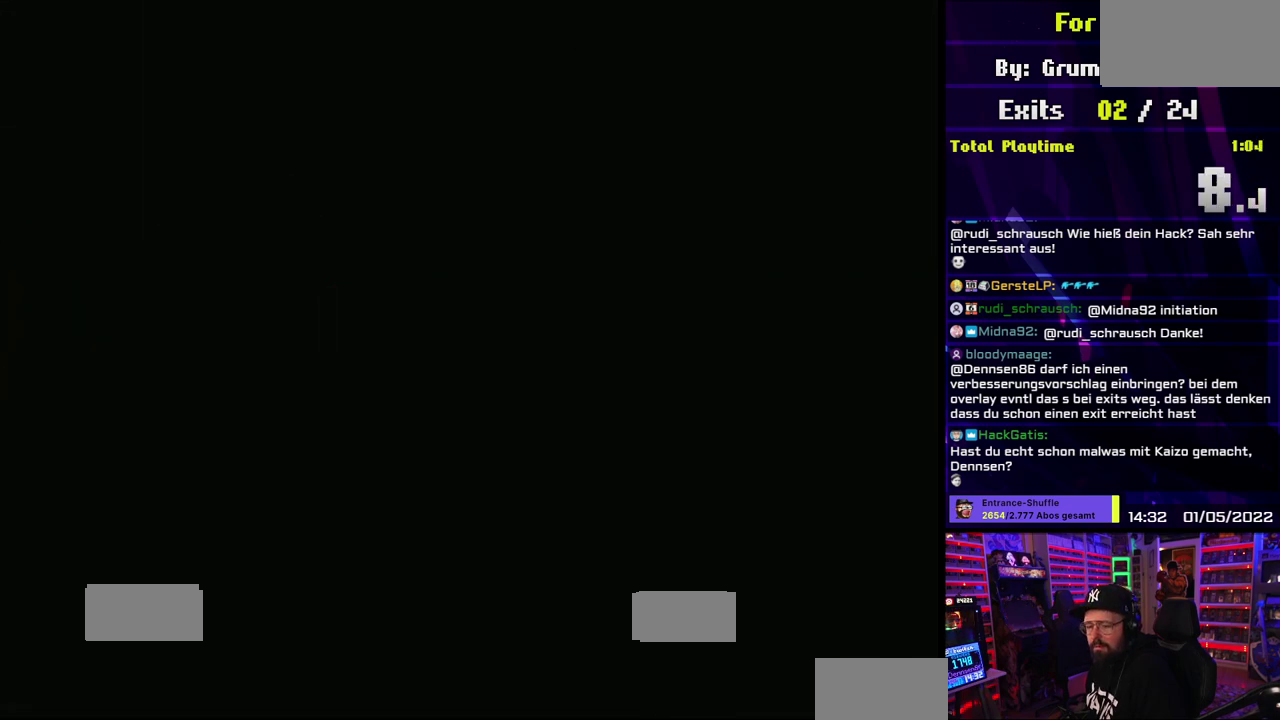
{"buttons": ["X"], "events": []}
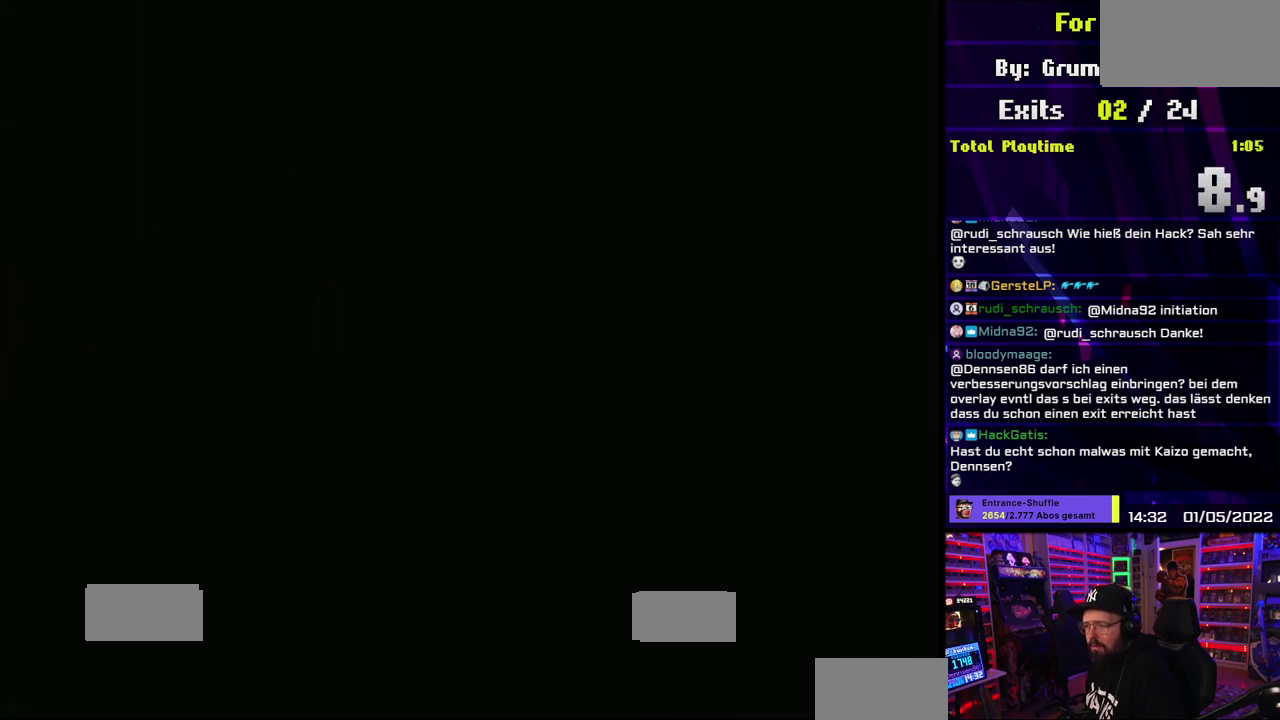
{"buttons": ["X"], "events": []}
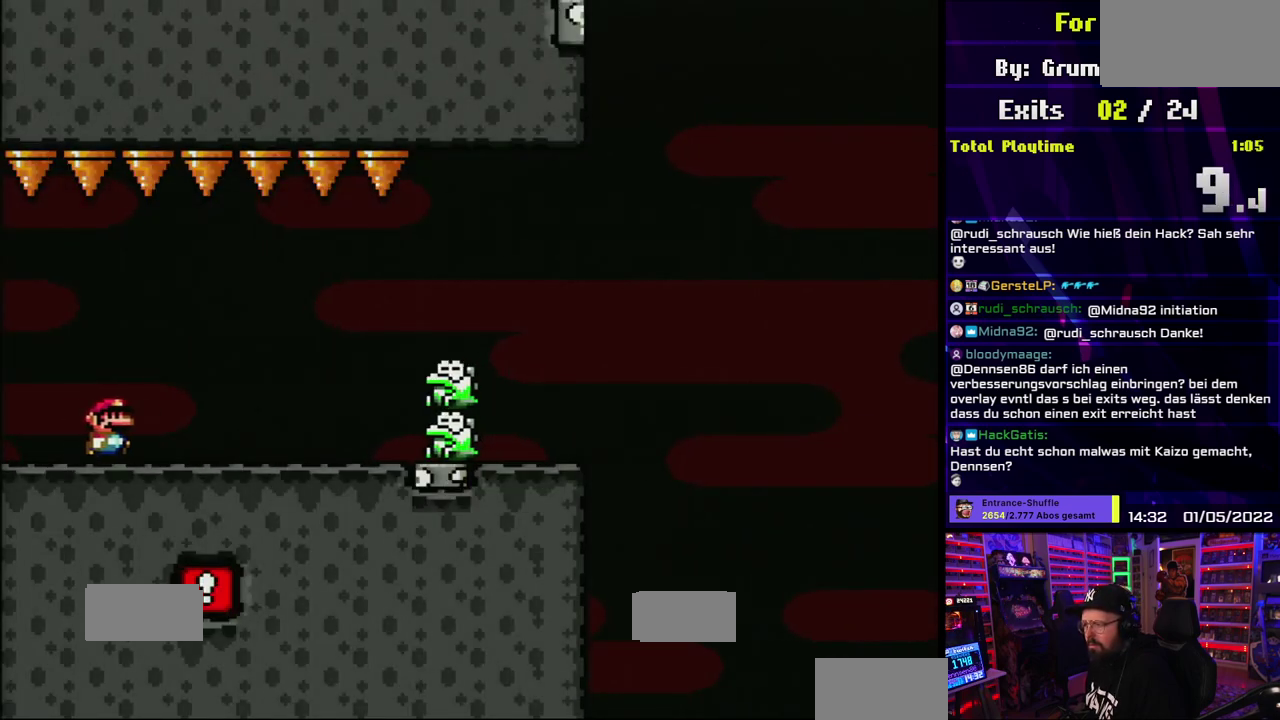
{"buttons": ["X"], "events": [[200, "A", "down"], [283, "A", "up"], [383, "A", "down"], [500, "A", "up"]]}
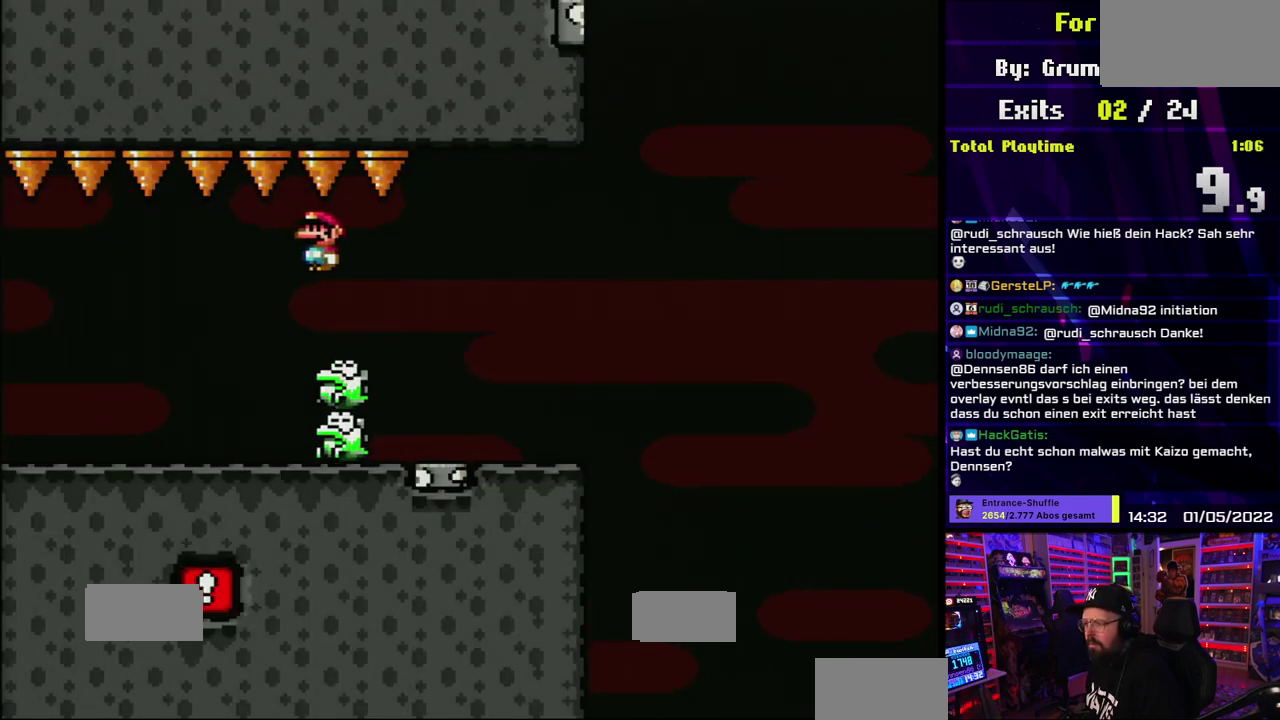
{"buttons": ["X"], "events": [[83, "A", "down"], [367, "A", "up"]]}
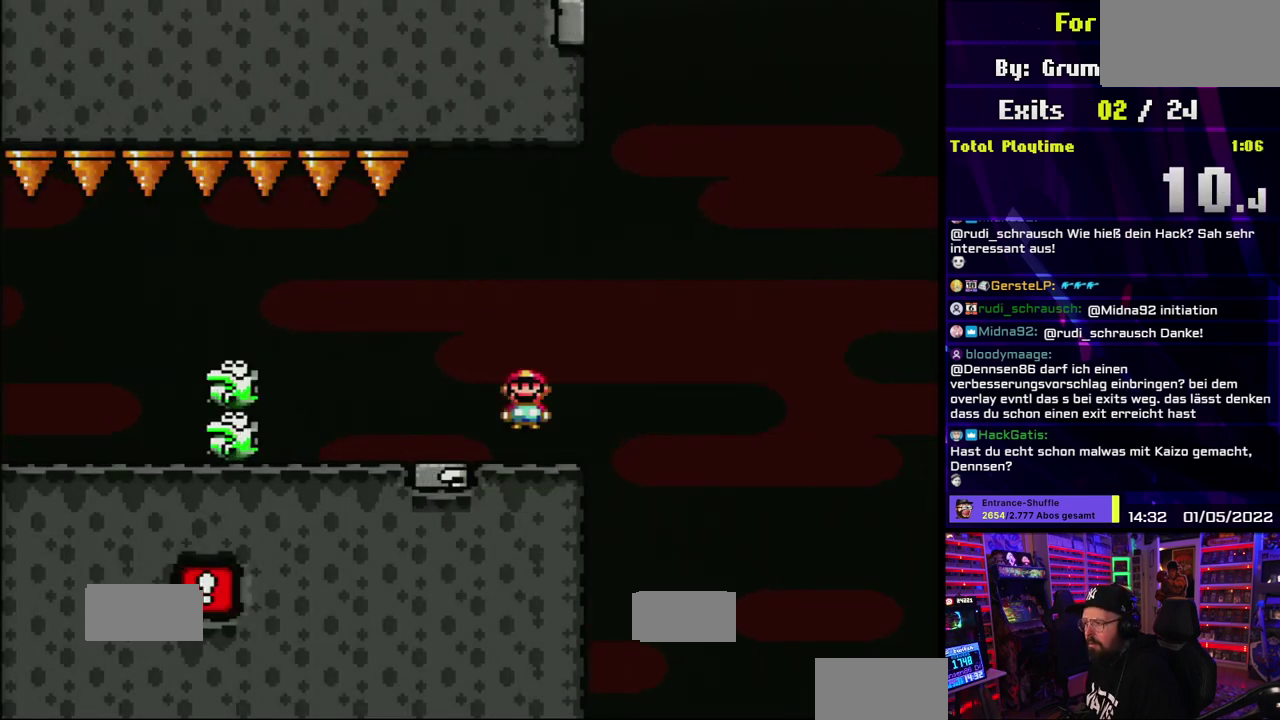
{"buttons": ["X"], "events": []}
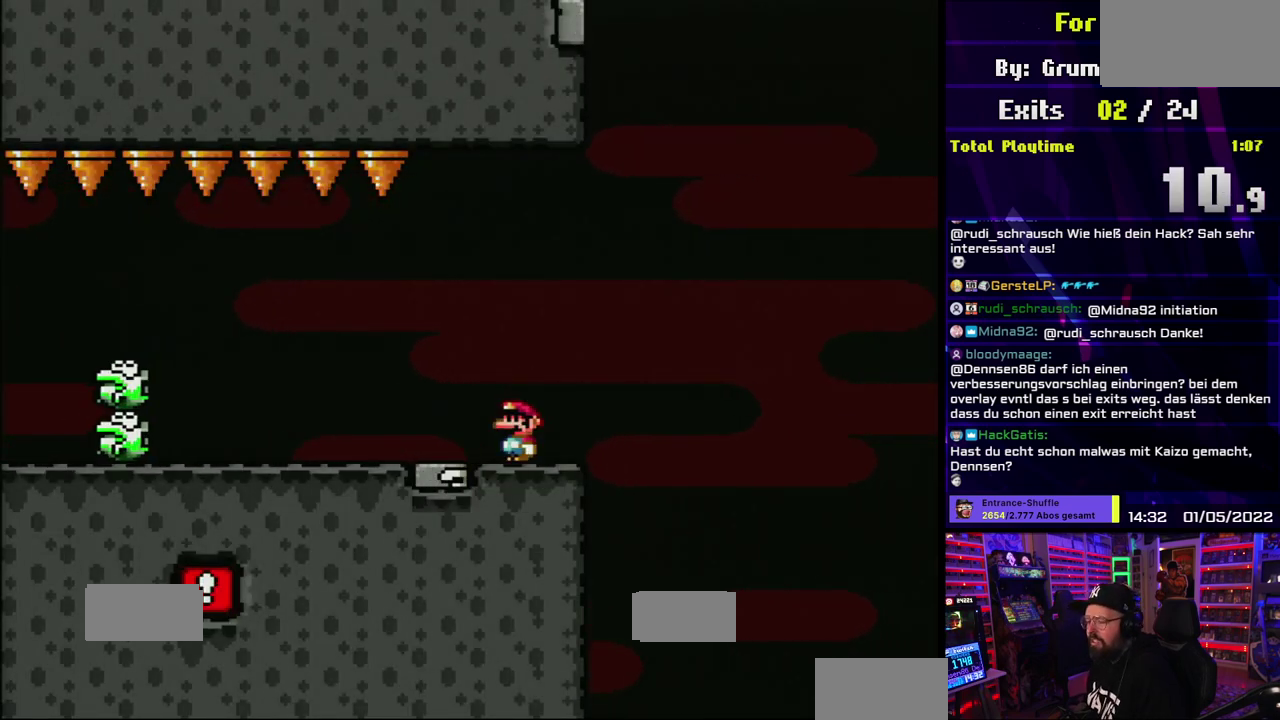
{"buttons": ["X"], "events": [[67, "A", "down"], [200, "A", "up"]]}
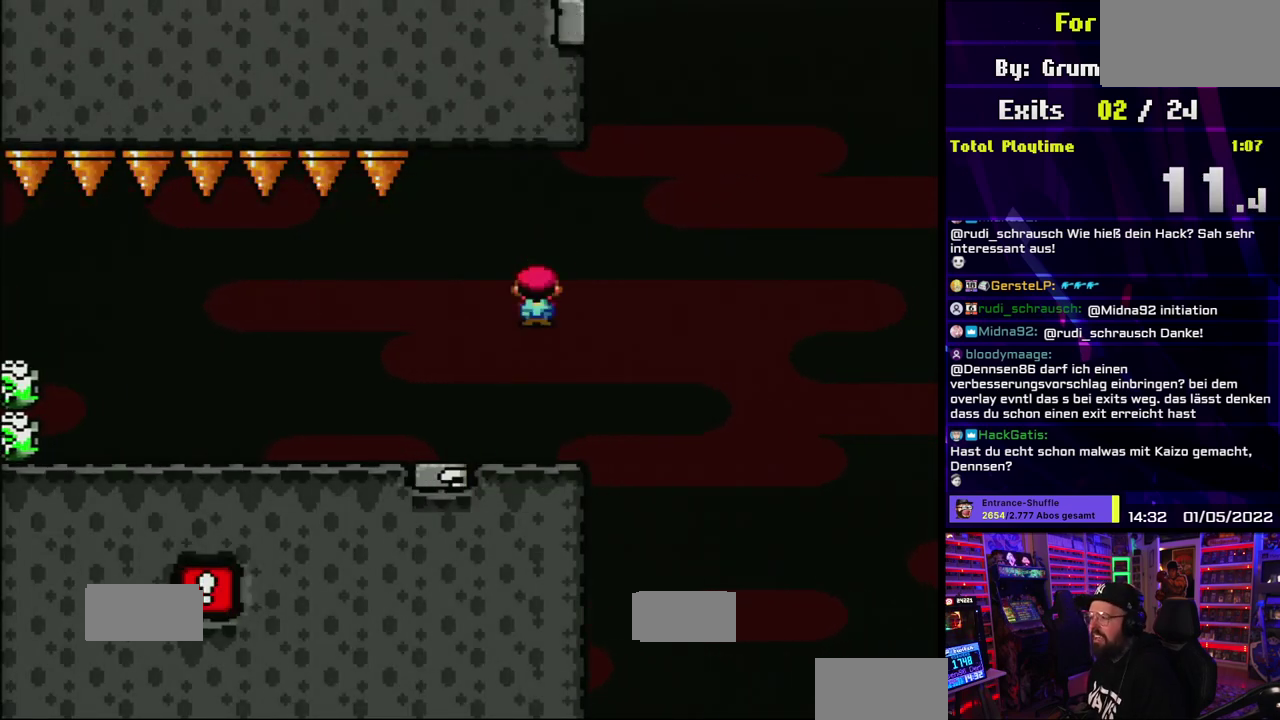
{"buttons": ["B", "Y"], "events": [[117, "X", "up"], [283, "B", "down"], [283, "Y", "down"]]}
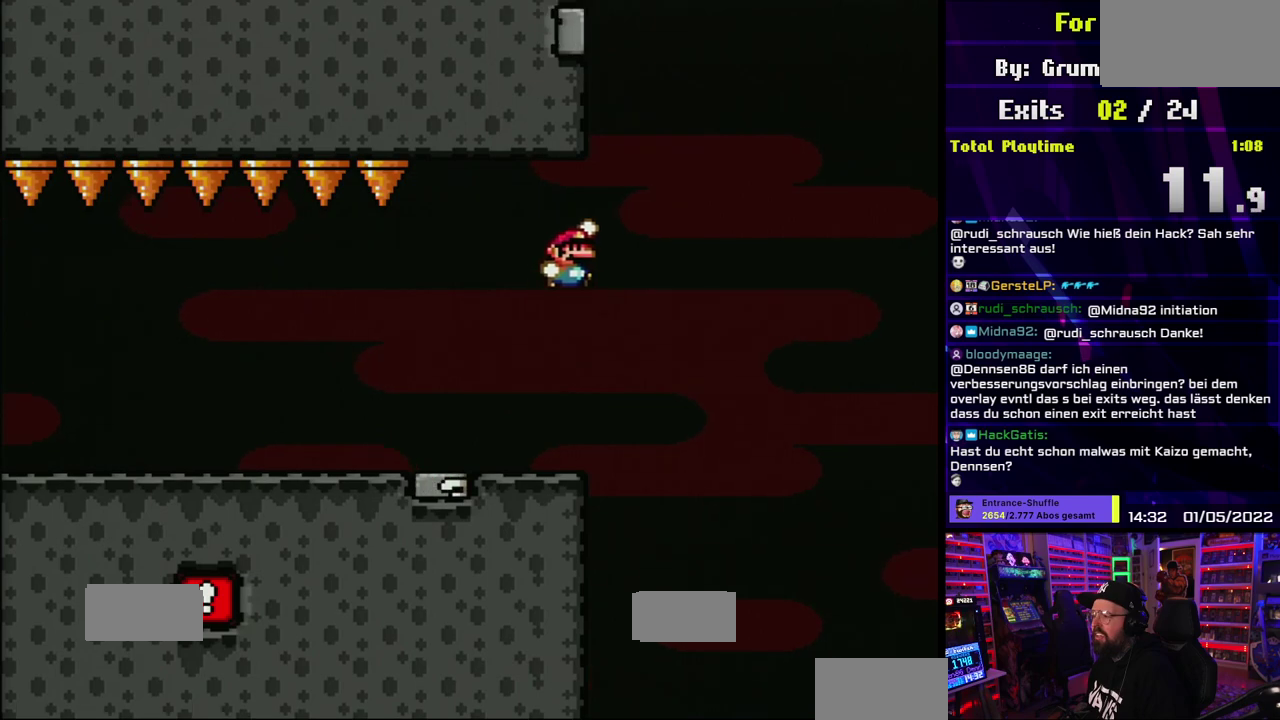
{"buttons": ["B", "Y"], "events": []}
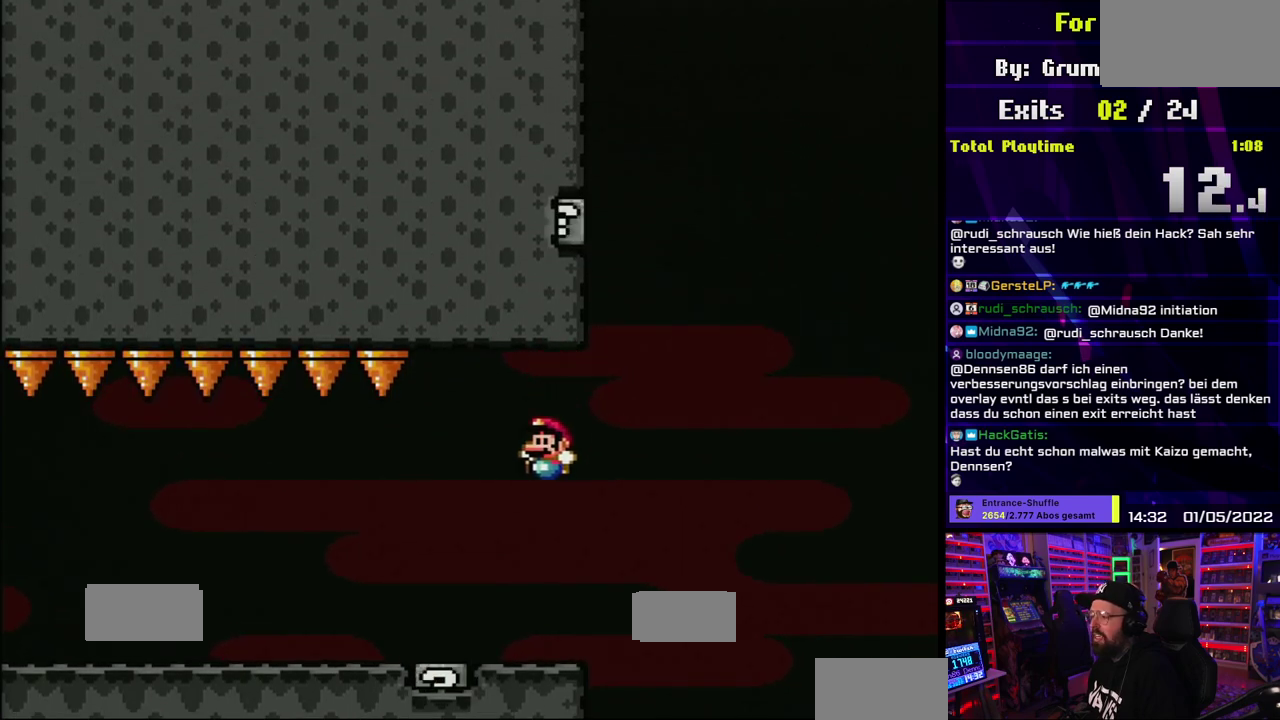
{"buttons": ["Y"], "events": [[500, "B", "up"]]}
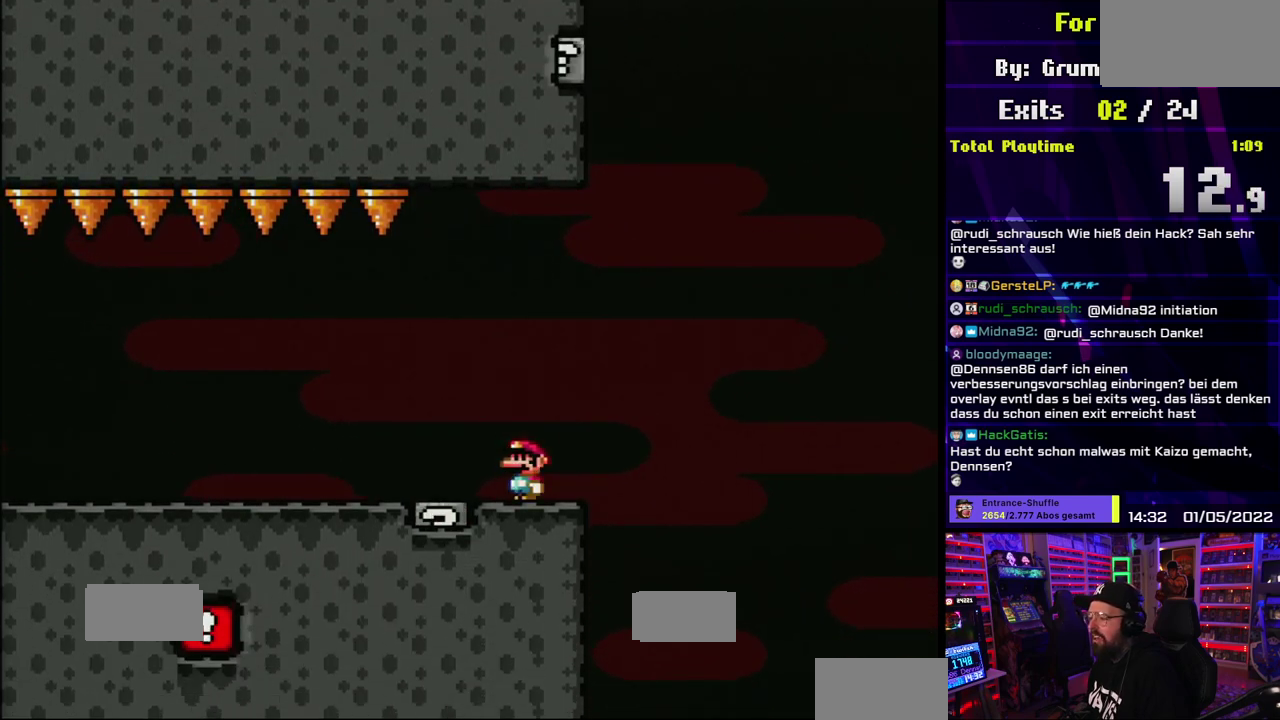
{"buttons": ["B", "Y"], "events": [[400, "B", "down"]]}
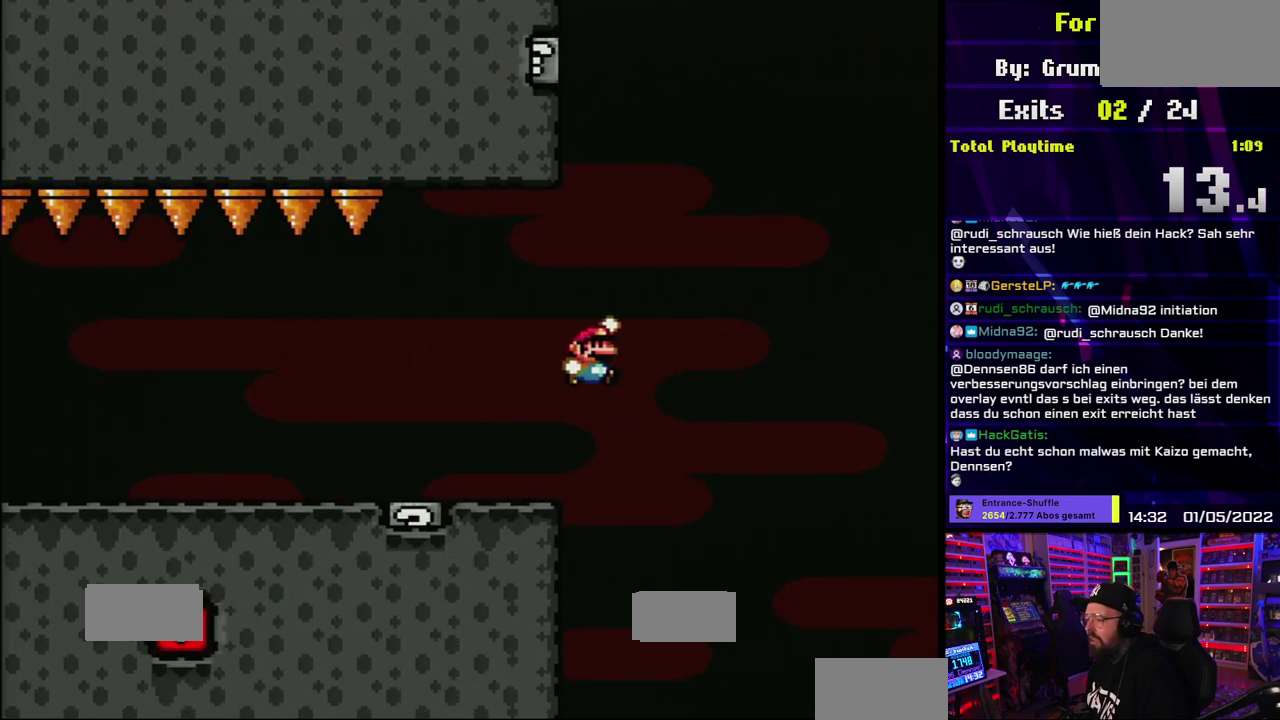
{"buttons": ["B", "Y"], "events": []}
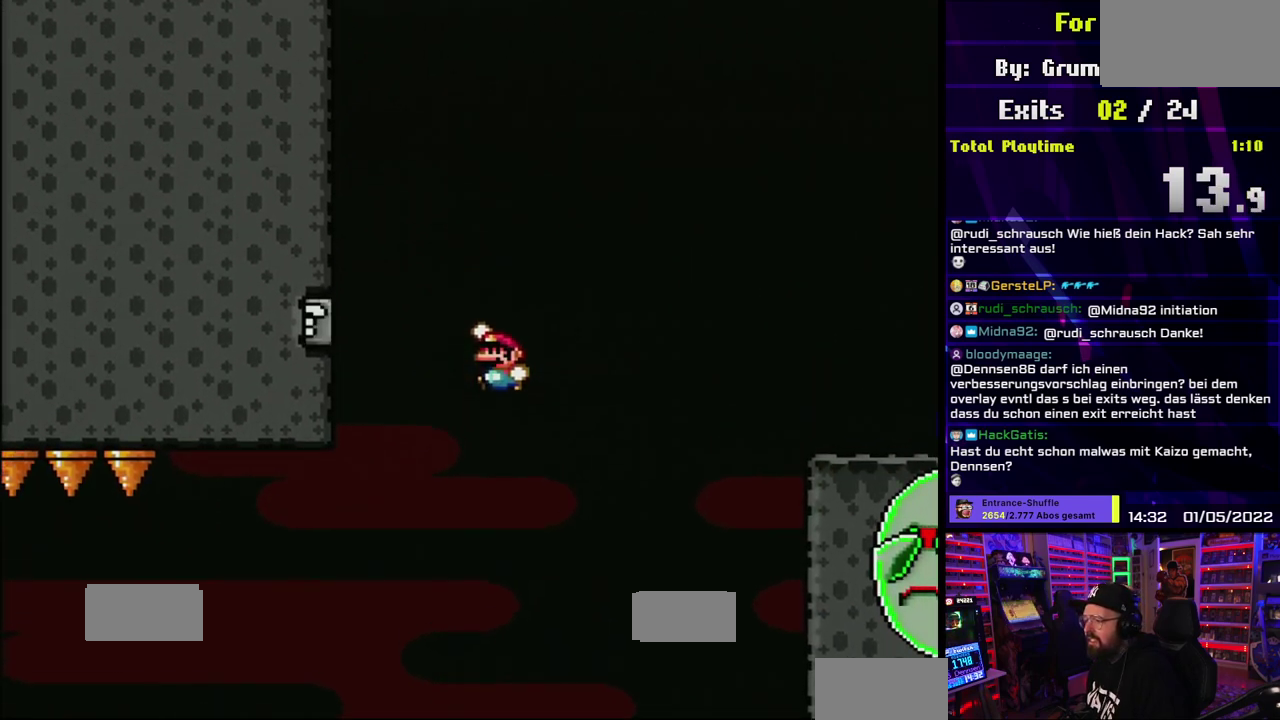
{"buttons": ["B", "Y"], "events": []}
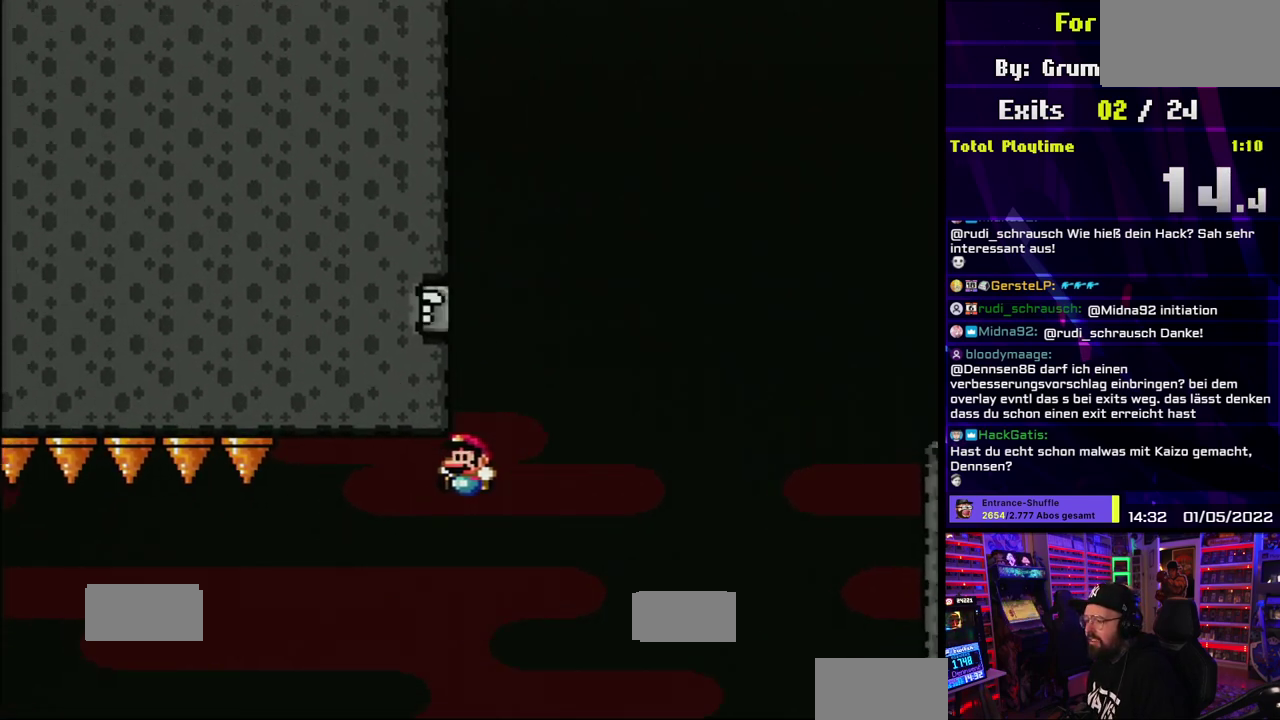
{"buttons": ["Y"], "events": [[217, "B", "up"]]}
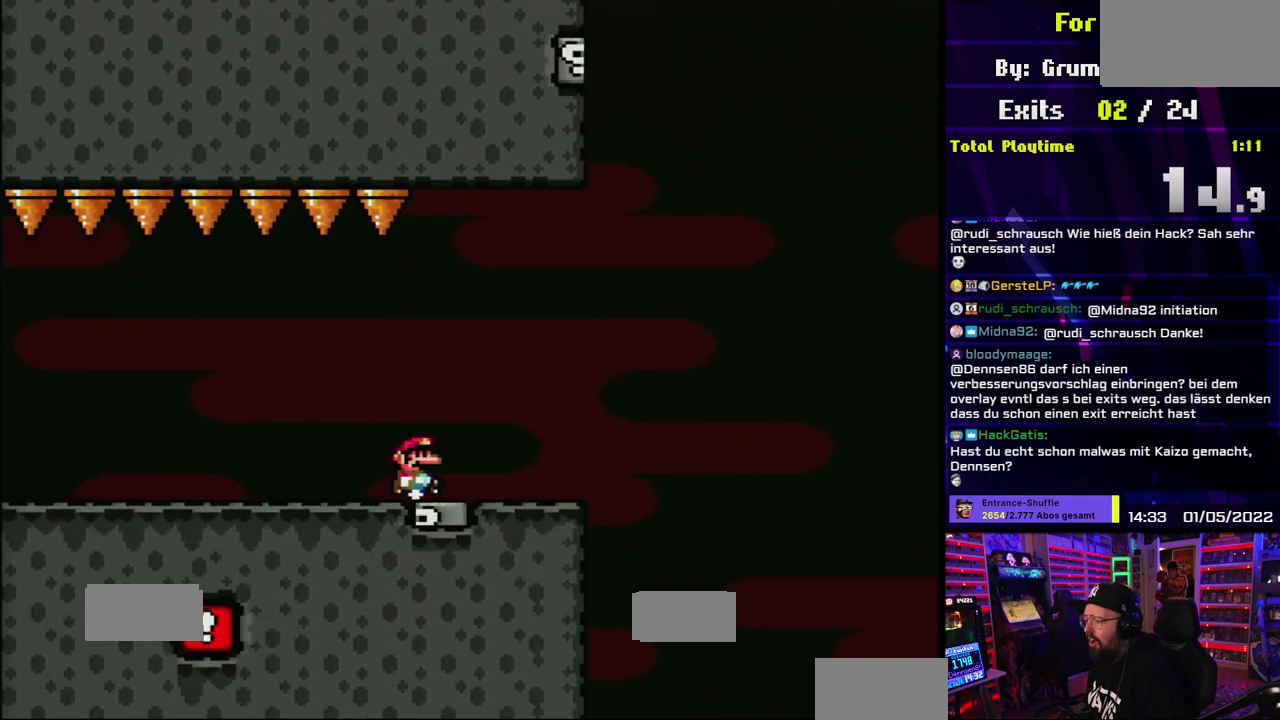
{"buttons": ["B", "Y"], "events": [[450, "B", "down"]]}
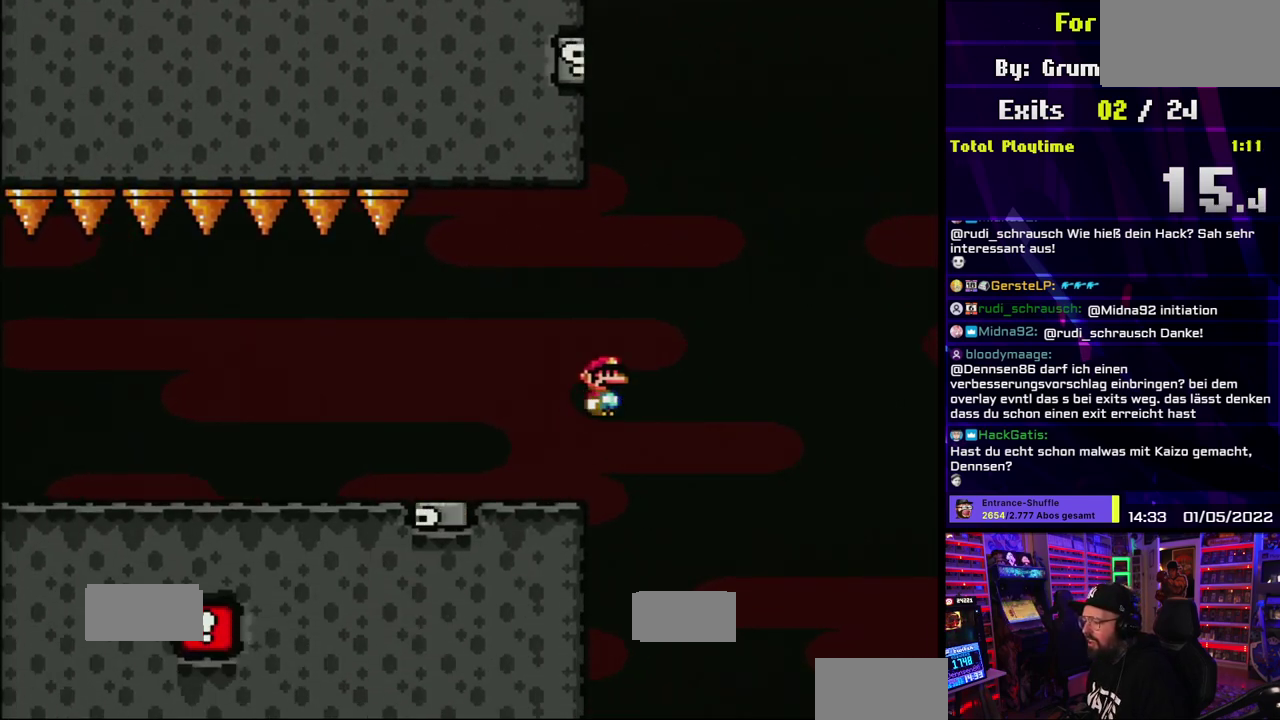
{"buttons": ["B", "Y"], "events": []}